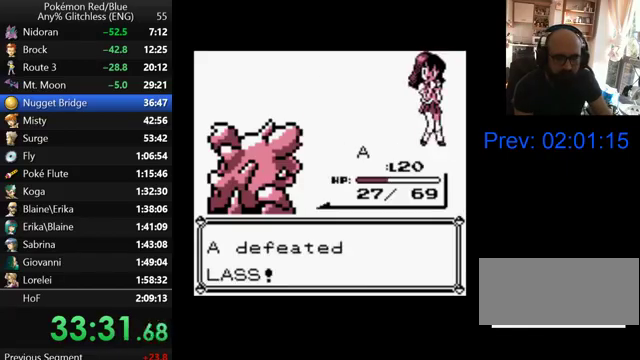
Gameplay with a controller (Nintendo layout); each line is a JSON object with the inputs held at the frame after it. "events" lists button and stick changes between this image and that frame as [ms after this image, input, new state], when the widget could be followed in between. Not read: L3 R3.
{"buttons": ["B", "DPAD_LEFT"], "events": [[33, "DPAD_LEFT", "down"], [67, "B", "up"], [167, "B", "down"], [267, "B", "up"], [333, "B", "down"], [400, "B", "up"], [500, "B", "down"]]}
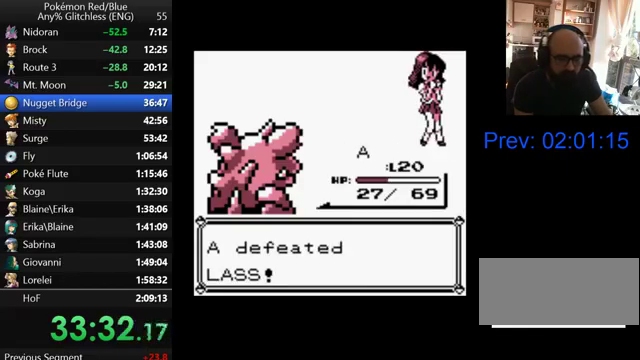
{"buttons": [], "events": [[67, "B", "up"], [167, "B", "down"], [167, "DPAD_LEFT", "up"], [267, "B", "up"], [367, "B", "down"], [433, "B", "up"]]}
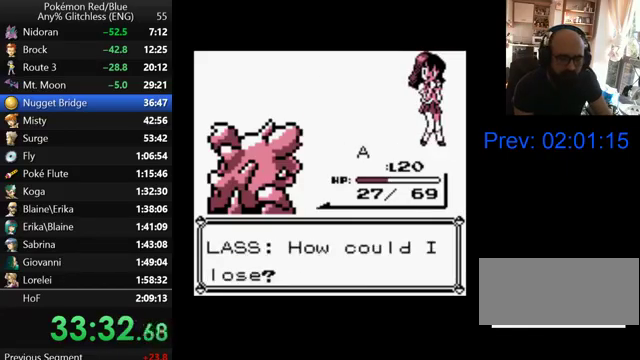
{"buttons": [], "events": [[33, "B", "down"], [100, "B", "up"], [200, "B", "down"], [300, "B", "up"], [367, "B", "down"], [467, "B", "up"]]}
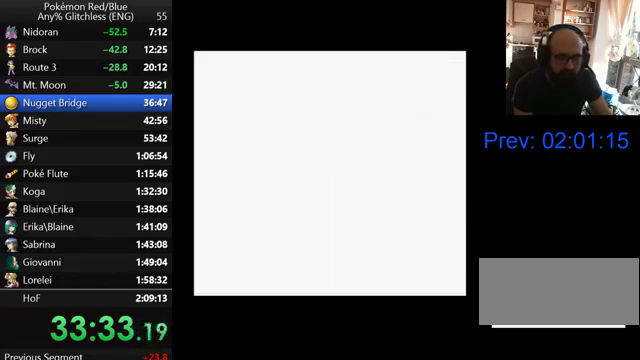
{"buttons": [], "events": [[67, "B", "down"], [167, "B", "up"]]}
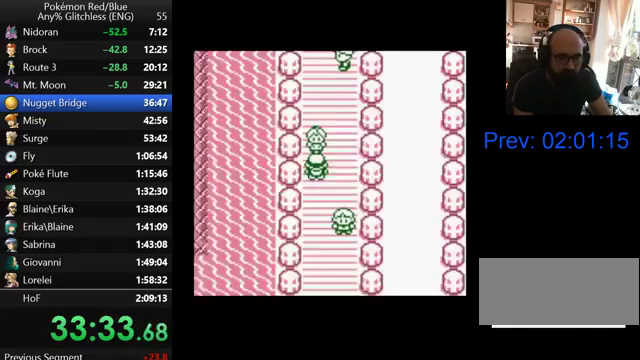
{"buttons": [], "events": []}
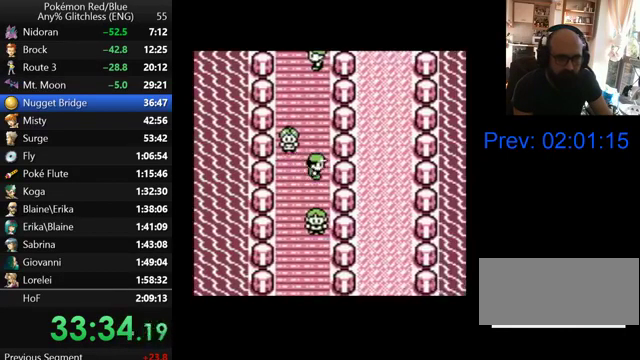
{"buttons": [], "events": []}
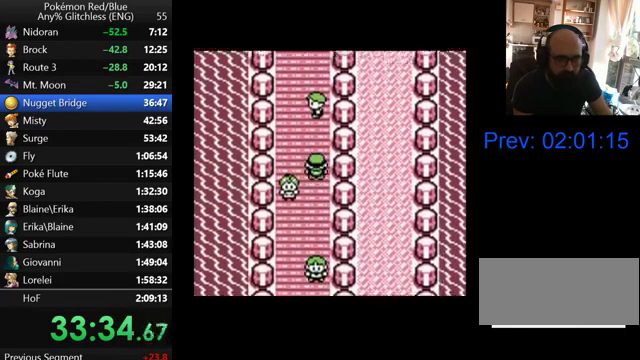
{"buttons": ["A"], "events": [[267, "A", "down"], [367, "A", "up"], [433, "A", "down"]]}
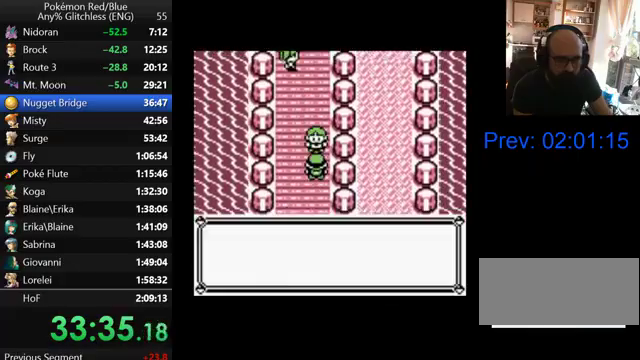
{"buttons": [], "events": [[67, "A", "up"], [100, "B", "down"], [200, "B", "up"], [267, "B", "down"], [500, "B", "up"]]}
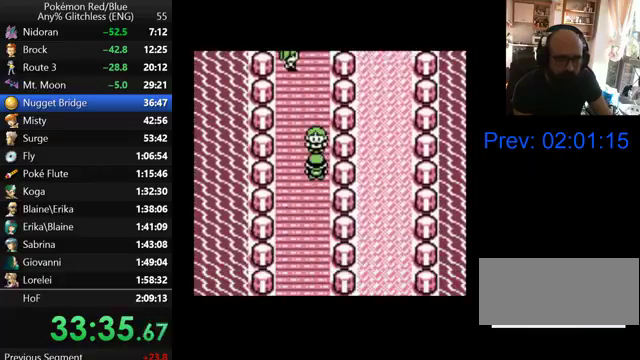
{"buttons": [], "events": [[67, "B", "down"], [267, "B", "up"], [367, "B", "down"], [467, "B", "up"]]}
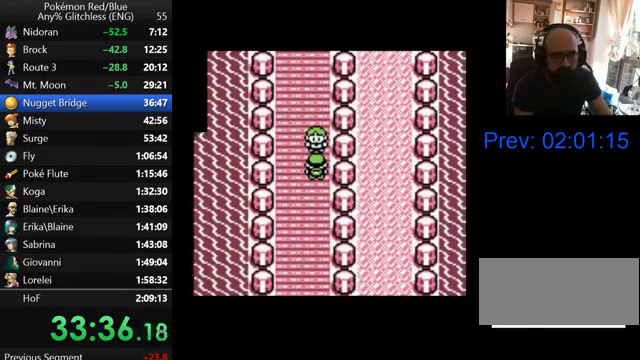
{"buttons": ["B"], "events": [[67, "B", "down"], [167, "B", "up"], [267, "B", "down"], [367, "B", "up"], [467, "B", "down"]]}
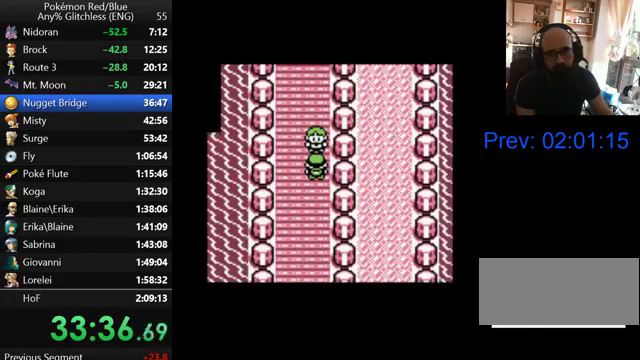
{"buttons": [], "events": [[67, "B", "up"], [167, "B", "down"], [267, "B", "up"], [333, "B", "down"], [433, "B", "up"]]}
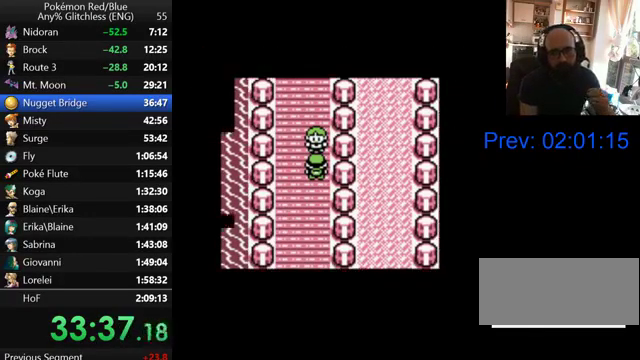
{"buttons": ["B"], "events": [[33, "B", "down"], [100, "B", "up"], [200, "B", "down"], [300, "B", "up"], [400, "B", "down"]]}
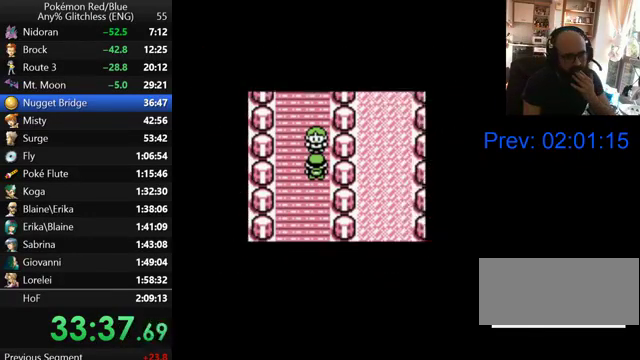
{"buttons": [], "events": [[33, "B", "up"], [167, "B", "down"], [267, "B", "up"], [367, "B", "down"], [467, "B", "up"]]}
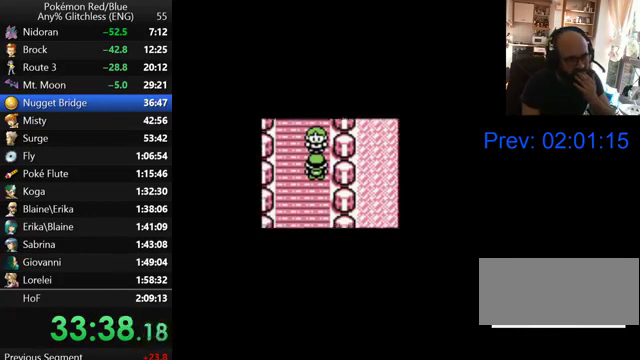
{"buttons": ["B"], "events": [[67, "B", "down"], [167, "B", "up"], [267, "B", "down"], [367, "B", "up"], [467, "B", "down"]]}
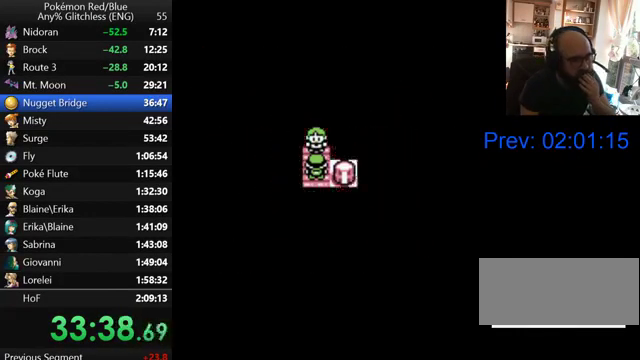
{"buttons": ["B"], "events": [[67, "B", "up"], [167, "B", "down"], [333, "B", "up"], [467, "B", "down"]]}
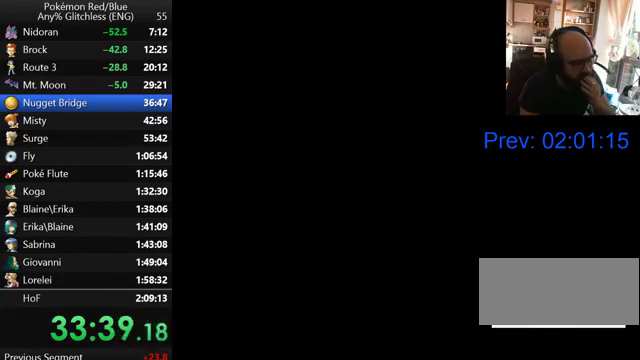
{"buttons": ["B"], "events": [[67, "B", "up"], [167, "B", "down"], [333, "B", "up"], [400, "B", "down"]]}
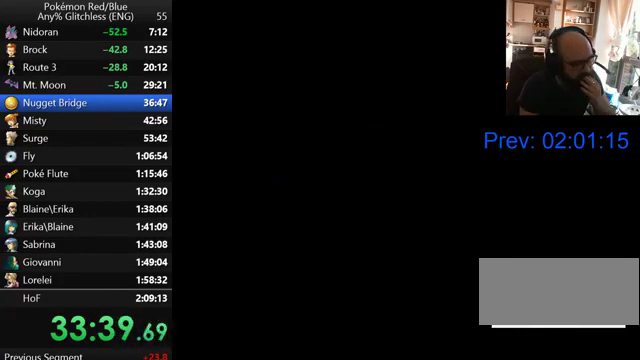
{"buttons": [], "events": [[33, "B", "up"], [100, "B", "down"], [200, "B", "up"], [333, "B", "down"], [433, "B", "up"]]}
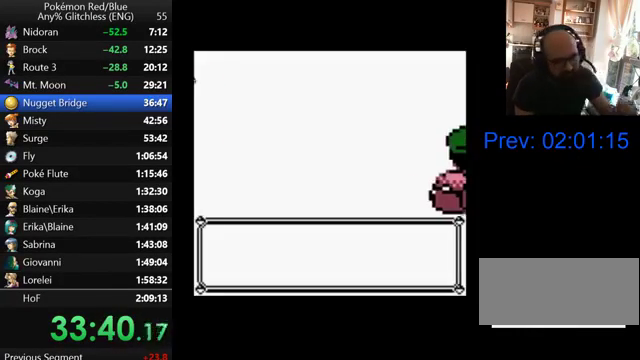
{"buttons": [], "events": [[33, "B", "down"], [100, "B", "up"], [433, "B", "down"], [500, "B", "up"]]}
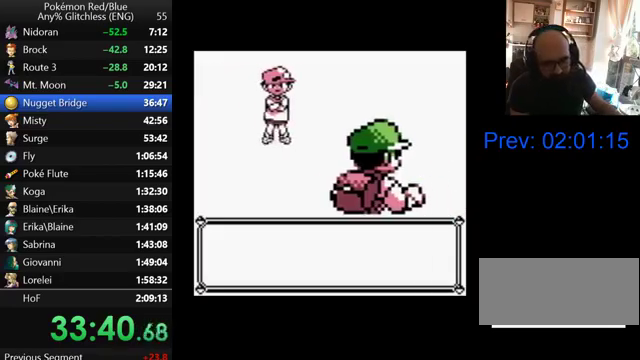
{"buttons": [], "events": [[100, "B", "down"], [267, "B", "up"], [367, "B", "down"], [500, "B", "up"]]}
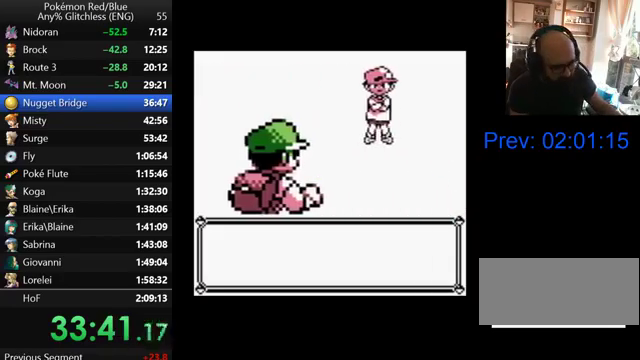
{"buttons": ["B"], "events": [[100, "B", "down"], [233, "B", "up"], [300, "B", "down"], [400, "B", "up"], [500, "B", "down"]]}
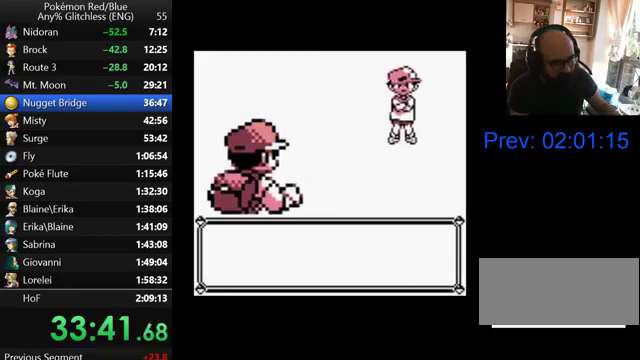
{"buttons": ["B"], "events": [[67, "B", "up"], [167, "B", "down"], [233, "B", "up"], [333, "B", "down"], [400, "B", "up"], [467, "B", "down"]]}
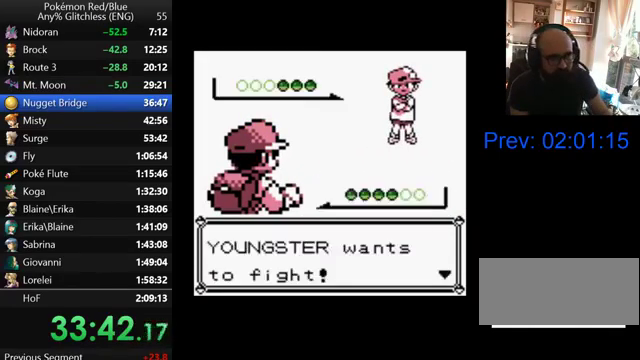
{"buttons": ["B"], "events": [[33, "B", "up"], [133, "B", "down"], [200, "B", "up"], [267, "B", "down"], [367, "B", "up"], [467, "B", "down"]]}
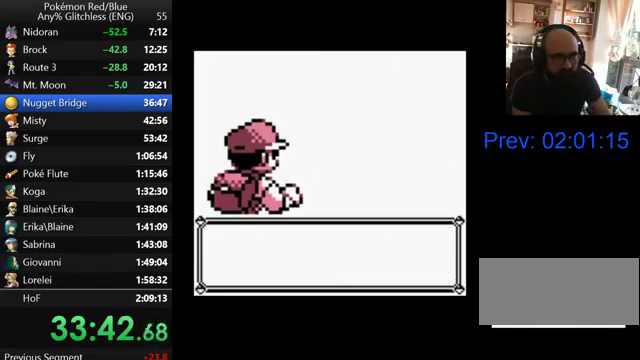
{"buttons": ["B"], "events": [[200, "B", "up"], [267, "B", "down"], [367, "B", "up"], [467, "B", "down"]]}
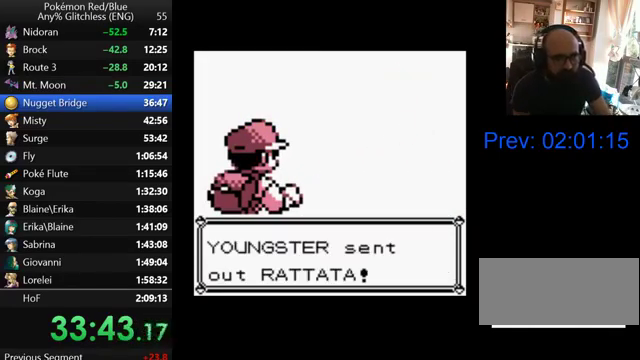
{"buttons": ["B"], "events": [[33, "B", "up"], [267, "B", "down"], [367, "B", "up"], [467, "B", "down"]]}
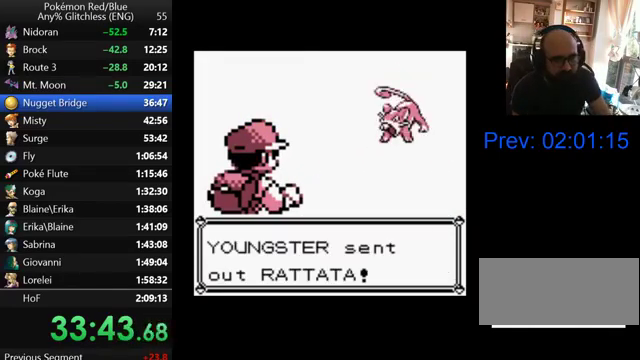
{"buttons": ["B"], "events": [[33, "B", "up"], [300, "B", "down"], [367, "B", "up"], [467, "B", "down"]]}
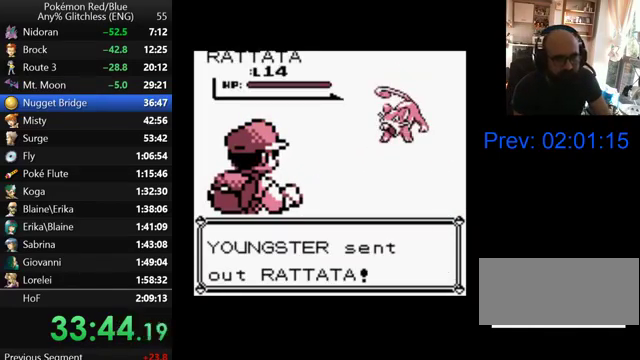
{"buttons": ["B"], "events": [[67, "B", "up"], [300, "B", "down"], [367, "B", "up"], [467, "B", "down"]]}
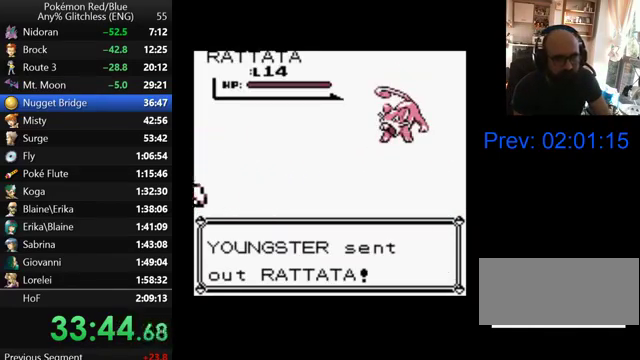
{"buttons": ["B"], "events": [[67, "B", "up"], [133, "B", "down"], [233, "B", "up"], [333, "B", "down"], [400, "B", "up"], [500, "B", "down"]]}